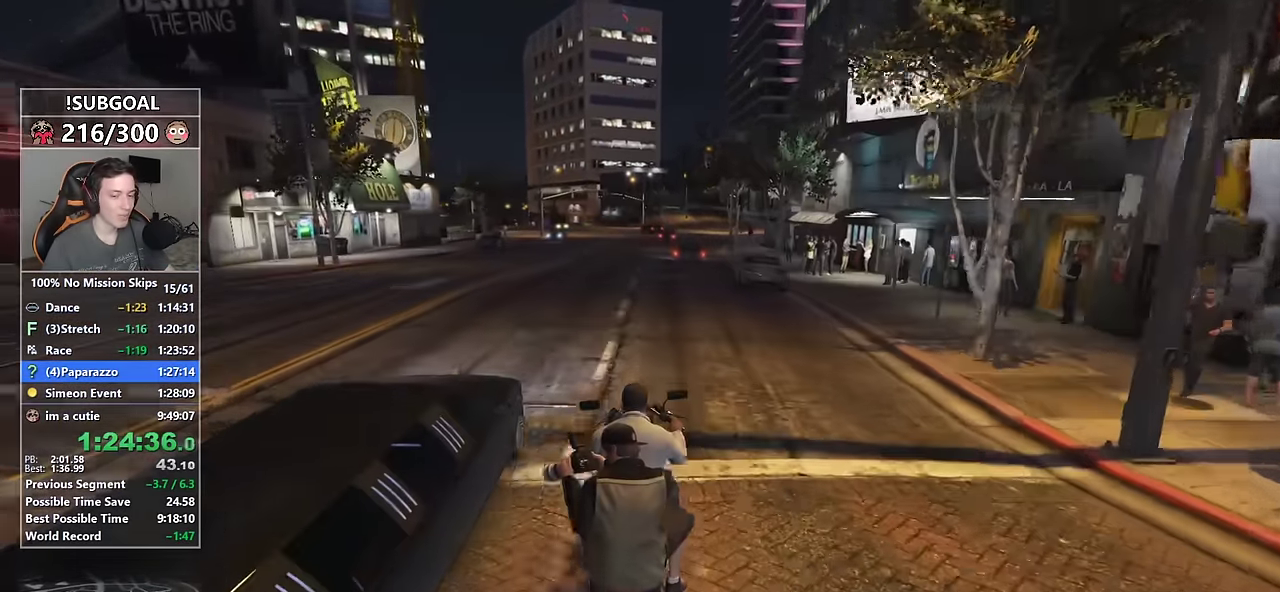
Gameplay with keyboard and mouse; each line is a JSON object with the keys and mouse buttons held at the frame after it. "events" lists presses ("down") and releases ("up") of "1", "2", "3", "4", "5", "6", "7", "8", "a", "c", "caps_lock", "ctrl", "d", "e", "escape", "f", "f1", "f2", "f3", "g", "num4", "num5", "num6", "p", "q", "r", "return", "s", "shift", "space", "tab", "v", "w", "mouse_left", "mouse_middle", "mouse_right", "mouse_mb4", "mouse_mb5", "mouse_wheel_up" and "mouse_wheel_down" between this image and that frame as [ms after this image, input, new state], when the widget could be followed in between. "mouse_left", "mouse_middle", "mouse_right", "mouse_mb4", "mouse_mb5", "mouse_wheel_up", "mouse_wheel_down" = the "left", "middle", "right", "mb4", "mb5", "wheel_up", "wheel_down" buttons of the "mouse" list. No other keys are recorded. Not read: mouse_move.
{"keys": ["a", "ctrl", "w"], "mouse": [], "events": [[16, "a", "up"], [166, "a", "down"]]}
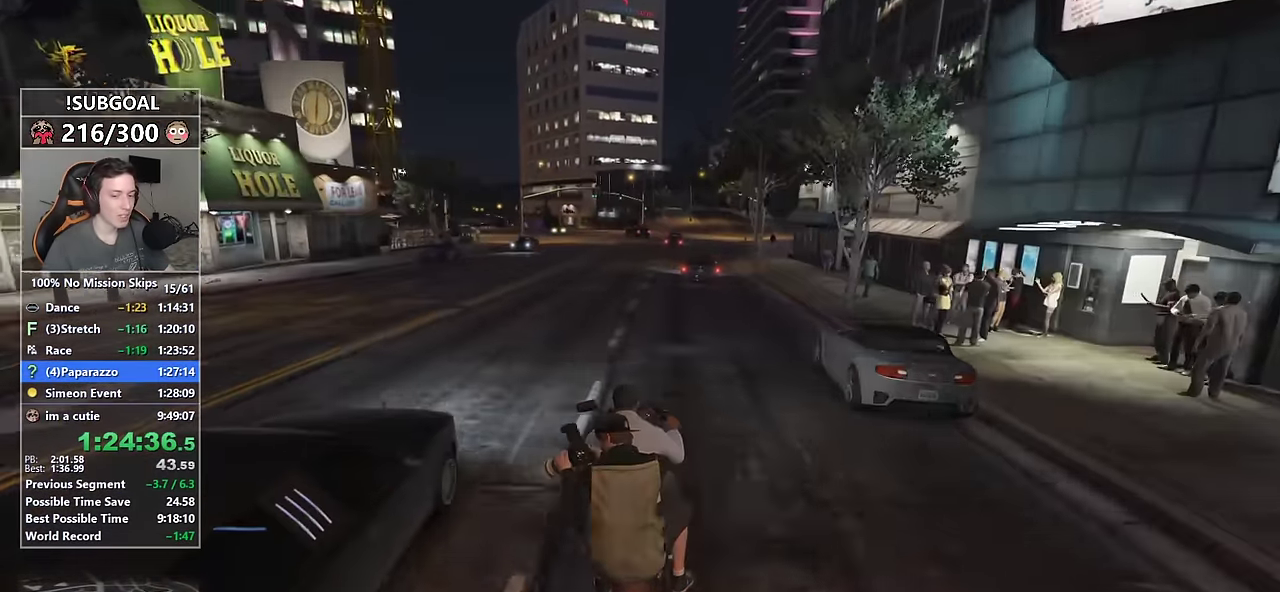
{"keys": ["ctrl", "w"], "mouse": [], "events": [[83, "a", "up"]]}
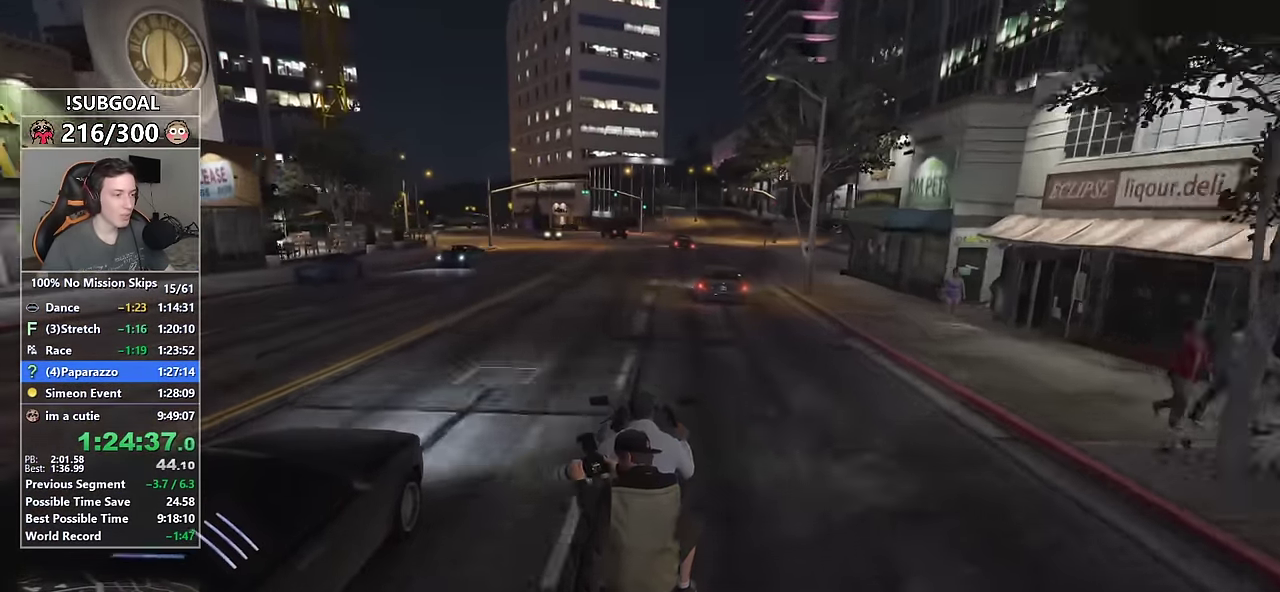
{"keys": ["ctrl", "w"], "mouse": [], "events": []}
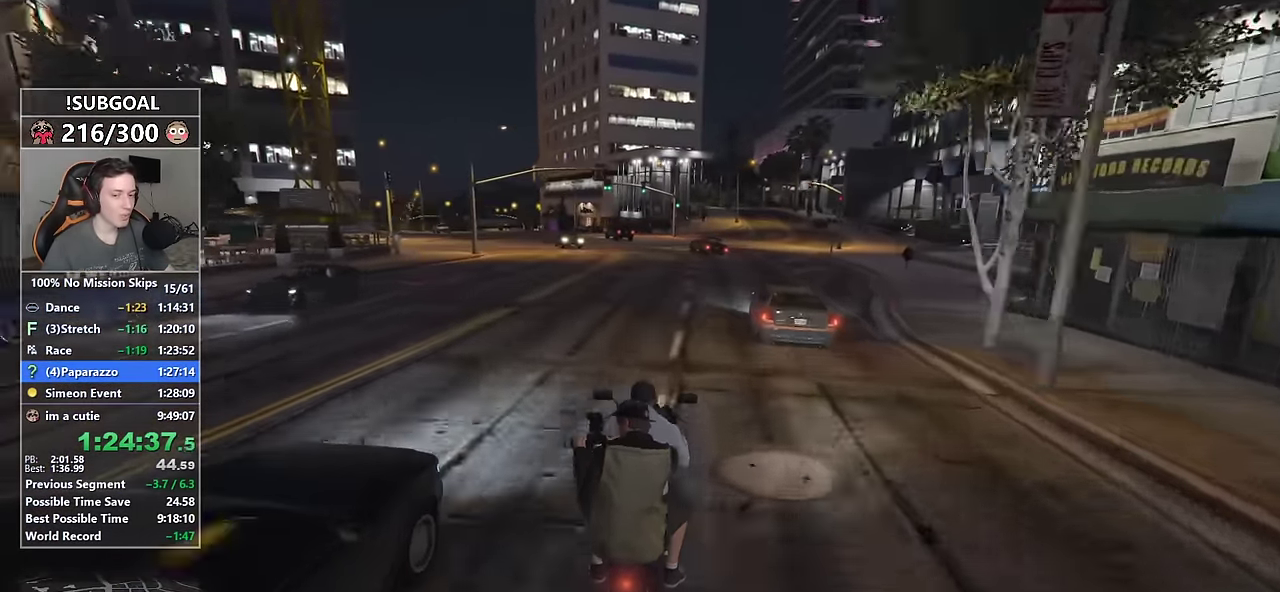
{"keys": ["a", "shift", "w"], "mouse": [], "events": [[250, "shift", "down"], [350, "ctrl", "up"], [483, "a", "down"]]}
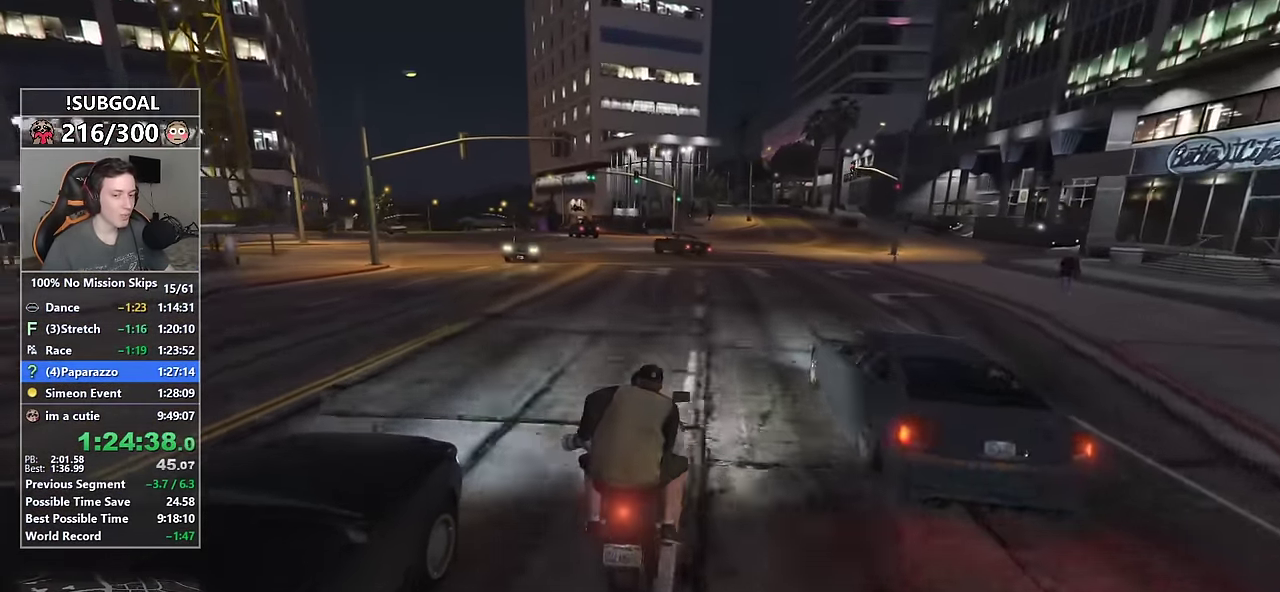
{"keys": ["shift", "w"], "mouse": [], "events": [[50, "a", "up"], [266, "d", "down"], [366, "d", "up"]]}
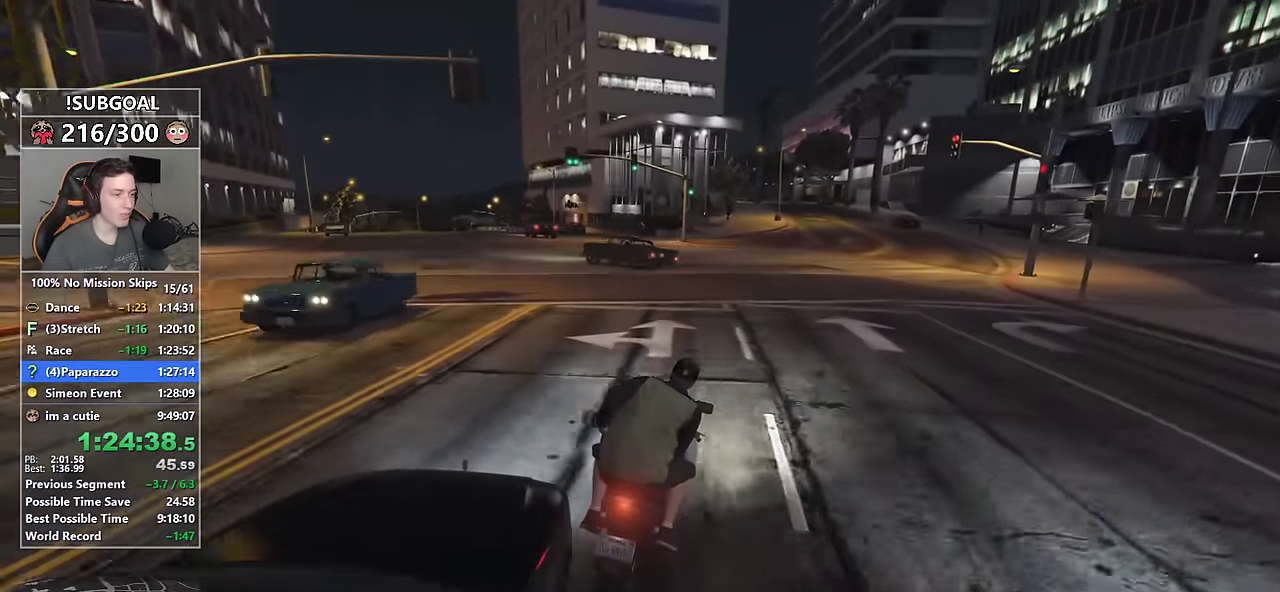
{"keys": ["shift", "w"], "mouse": [], "events": [[200, "a", "down"], [283, "a", "up"]]}
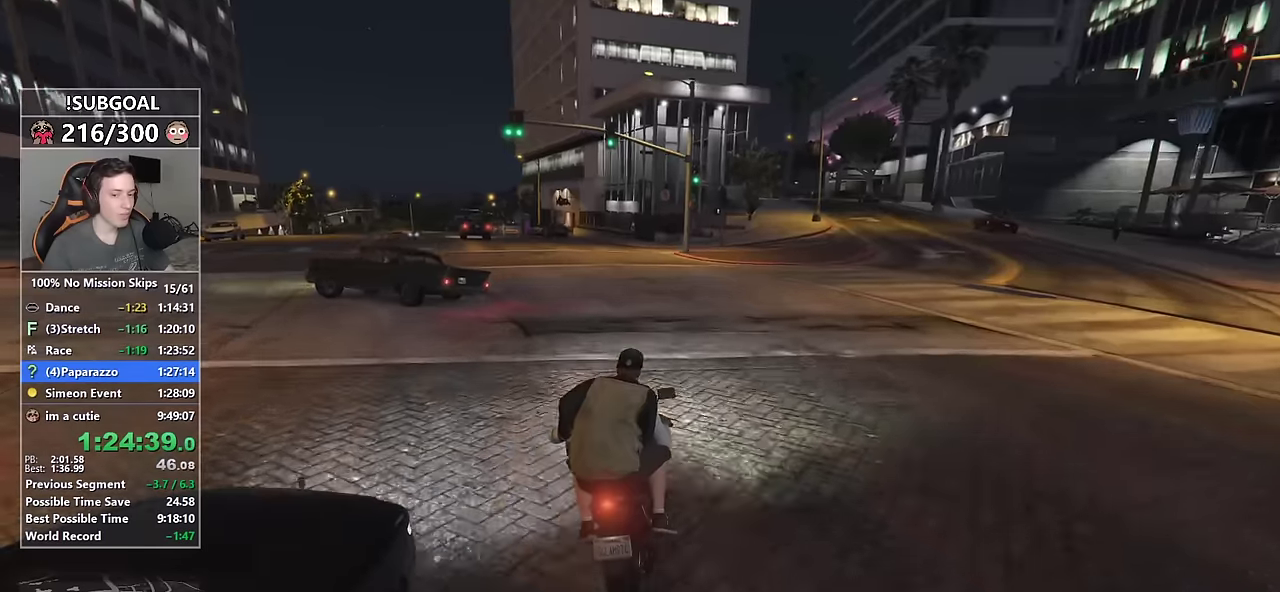
{"keys": ["shift", "w"], "mouse": [], "events": [[33, "a", "down"], [116, "a", "up"], [250, "a", "down"], [400, "a", "up"]]}
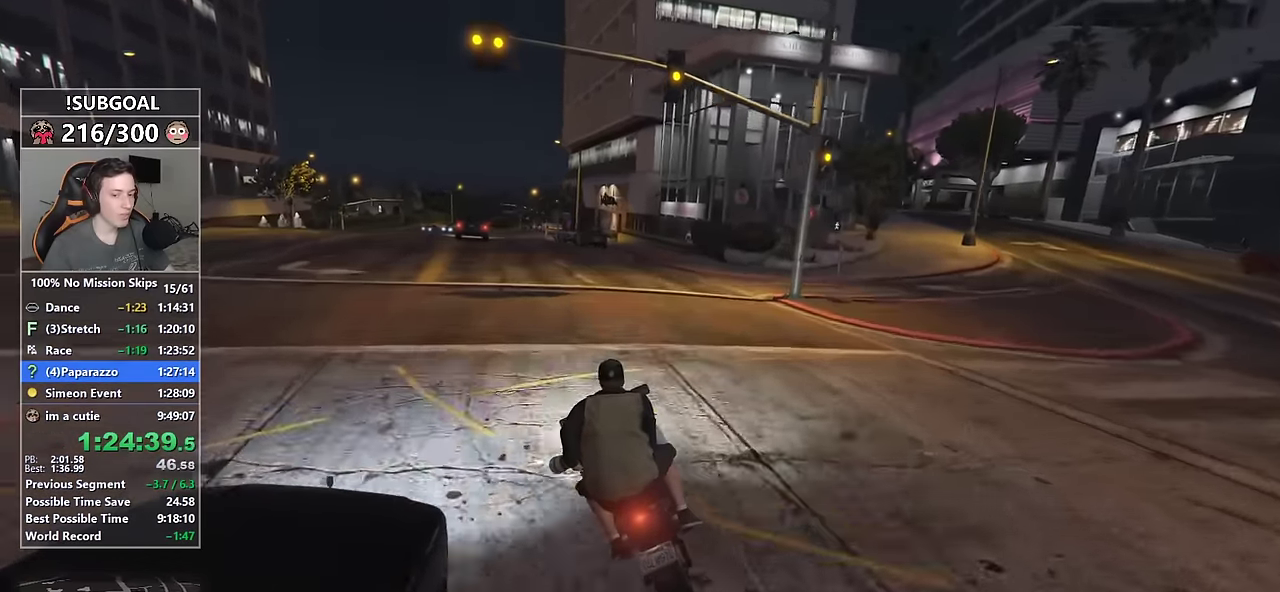
{"keys": ["shift", "w"], "mouse": [], "events": [[133, "a", "down"], [183, "a", "up"]]}
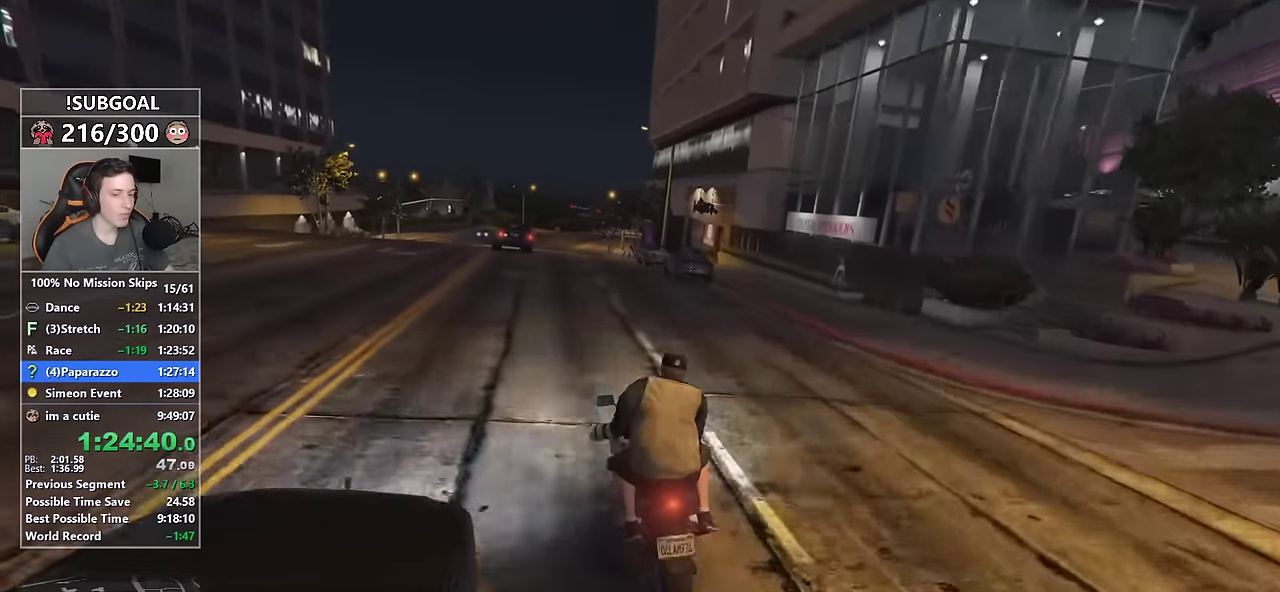
{"keys": ["ctrl", "shift", "w"], "mouse": [], "events": [[466, "ctrl", "down"]]}
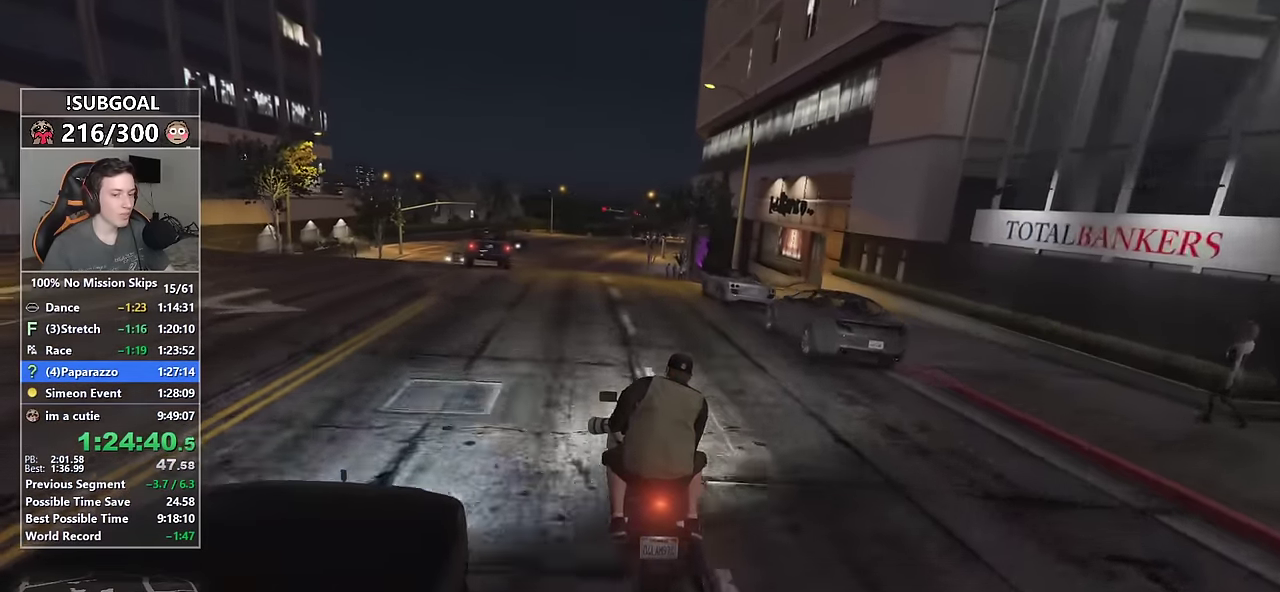
{"keys": ["ctrl", "w"], "mouse": [], "events": [[16, "shift", "up"]]}
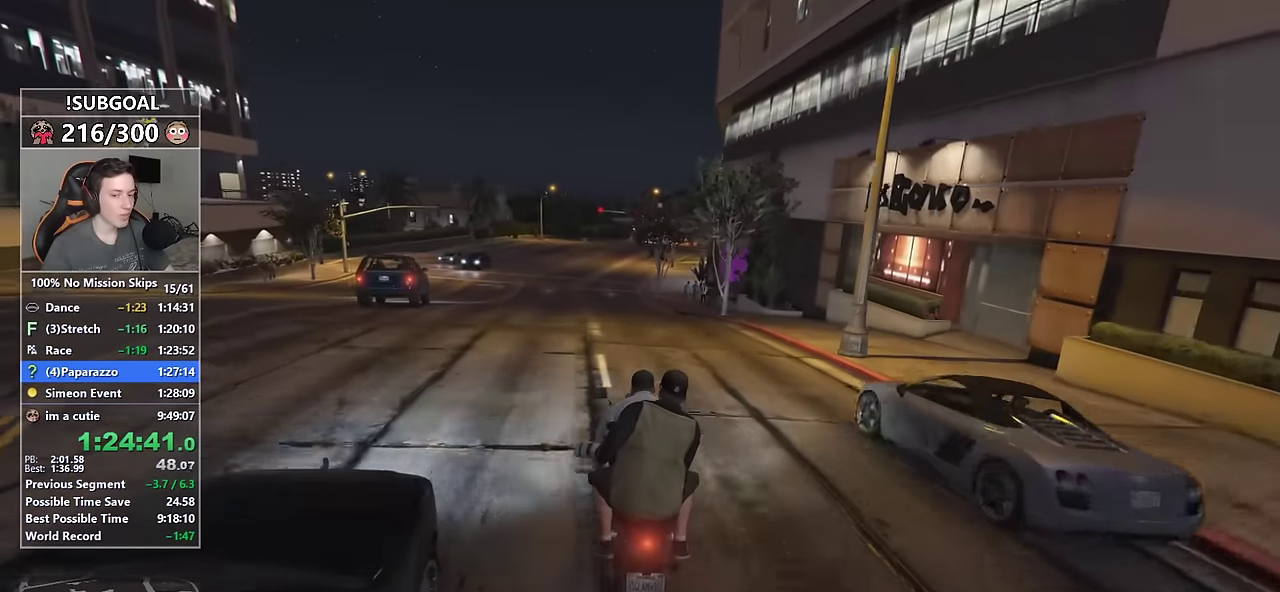
{"keys": ["ctrl", "w"], "mouse": [], "events": []}
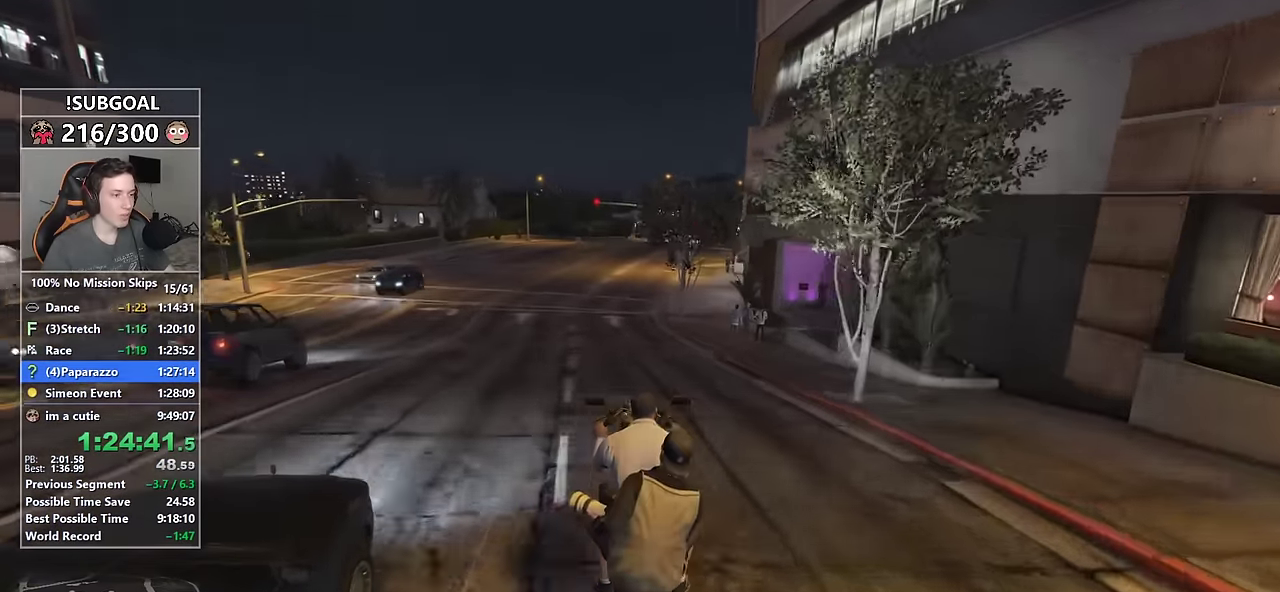
{"keys": ["ctrl", "w"], "mouse": [], "events": []}
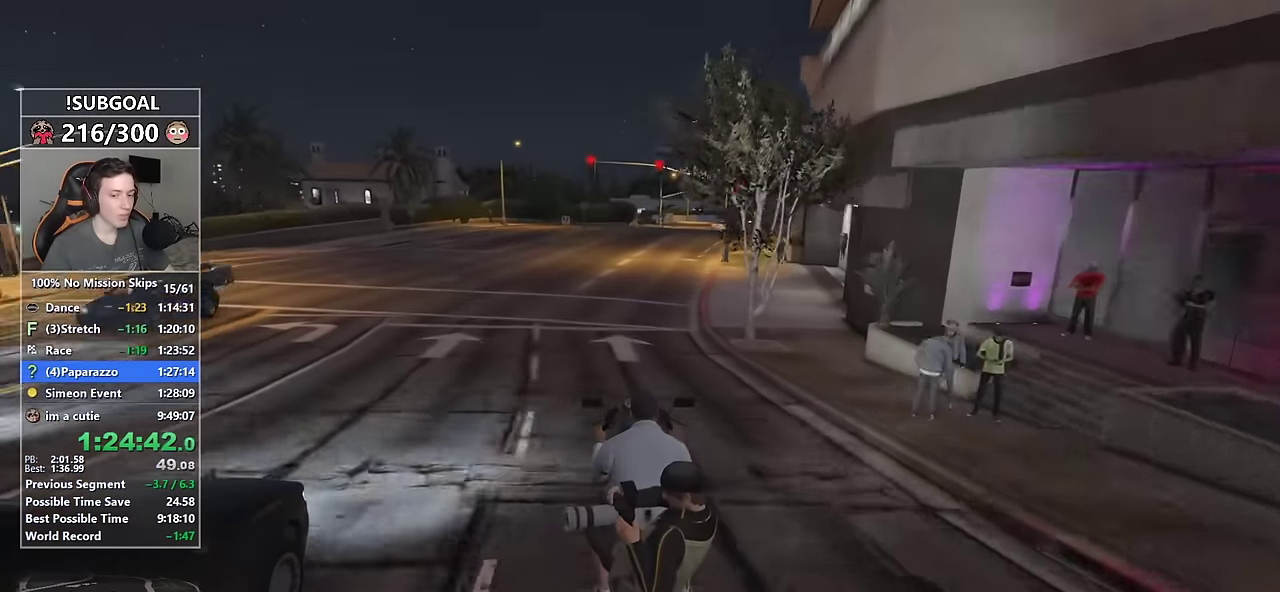
{"keys": ["d", "shift", "w"], "mouse": [], "events": [[300, "shift", "down"], [350, "ctrl", "up"], [483, "d", "down"]]}
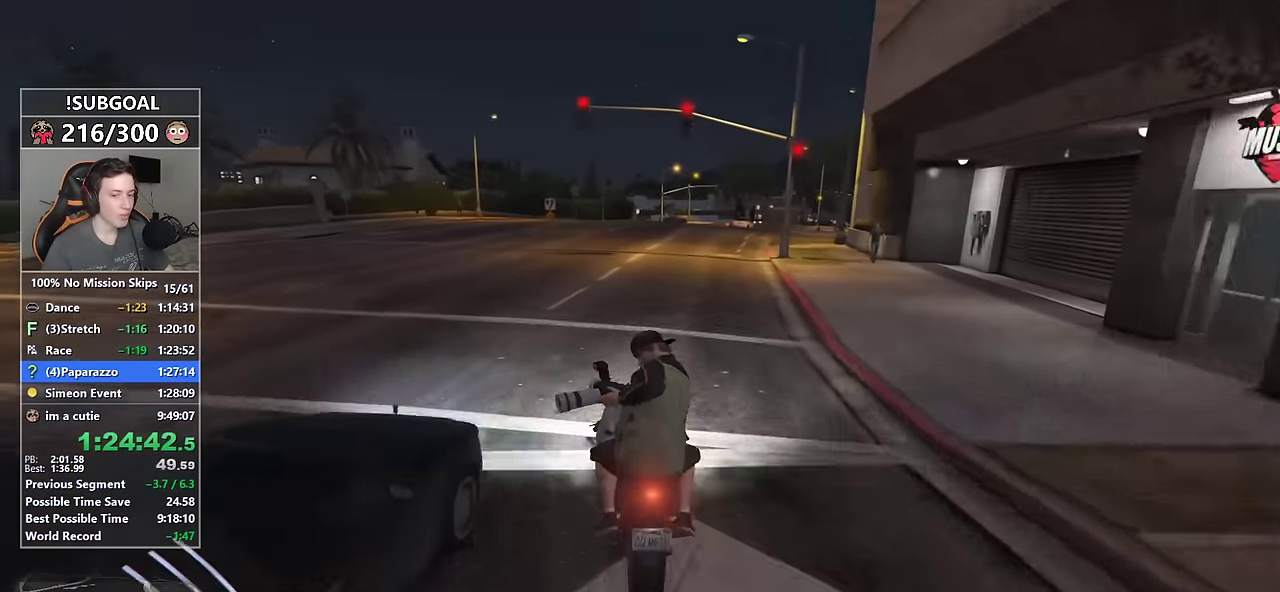
{"keys": ["shift", "w"], "mouse": [], "events": [[50, "d", "up"], [266, "d", "down"], [366, "d", "up"]]}
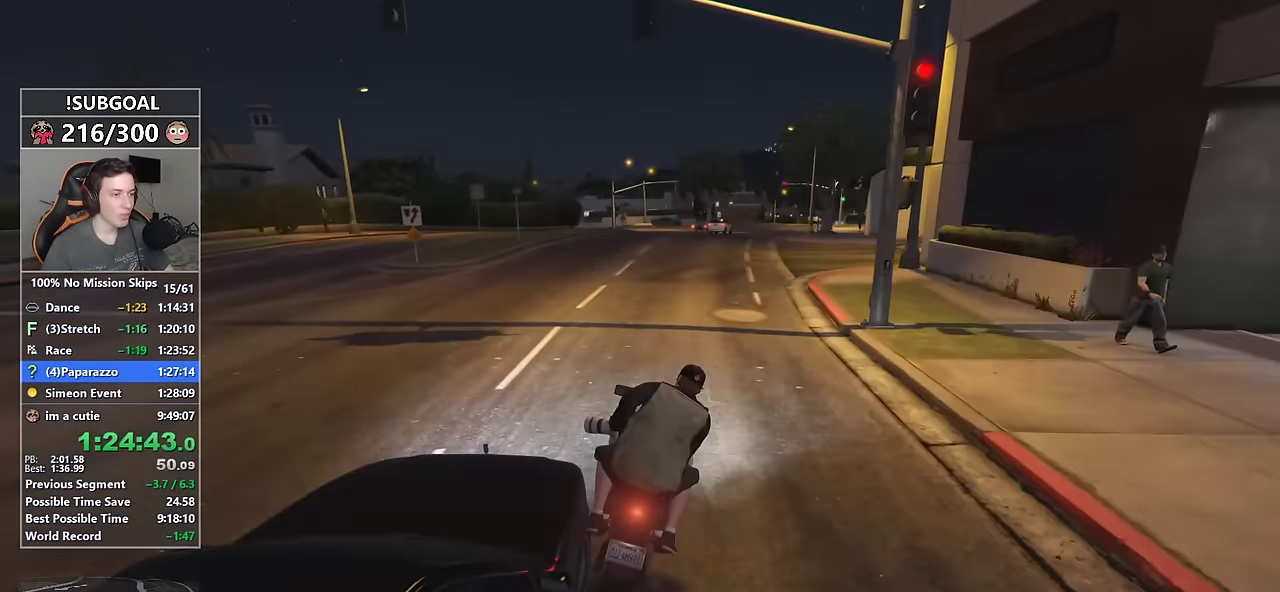
{"keys": ["ctrl", "w"], "mouse": [], "events": [[66, "d", "down"], [100, "d", "up"], [283, "ctrl", "down"], [333, "shift", "up"]]}
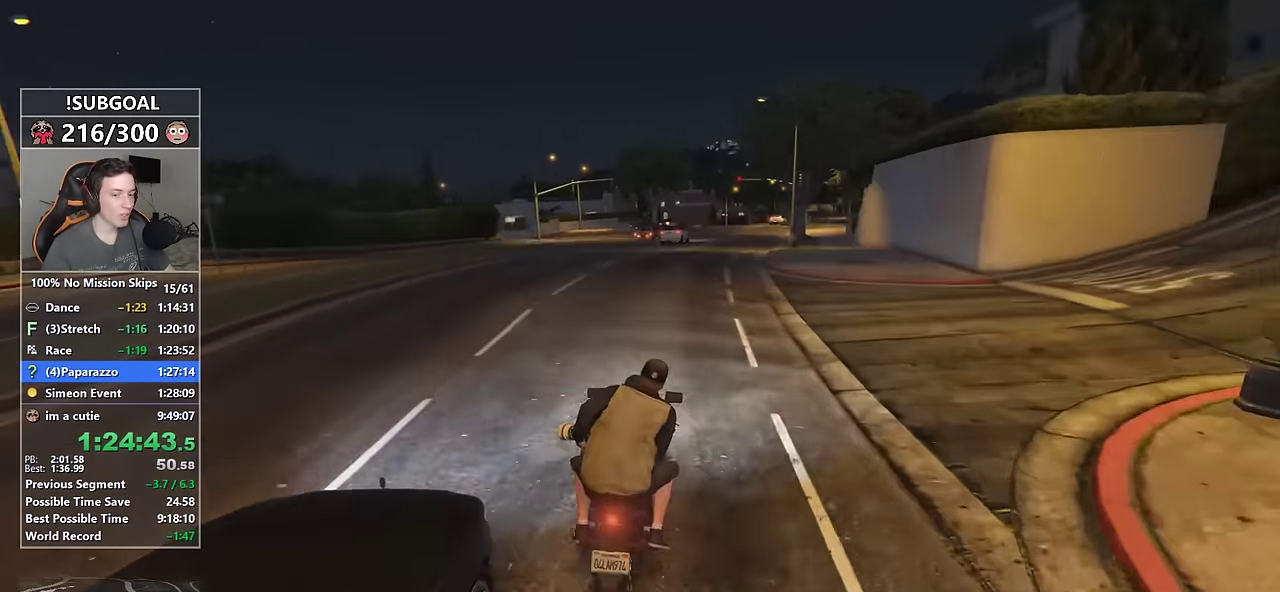
{"keys": ["shift", "w"], "mouse": [], "events": [[16, "d", "down"], [66, "d", "up"], [350, "d", "down"], [400, "d", "up"], [400, "shift", "down"], [450, "ctrl", "up"]]}
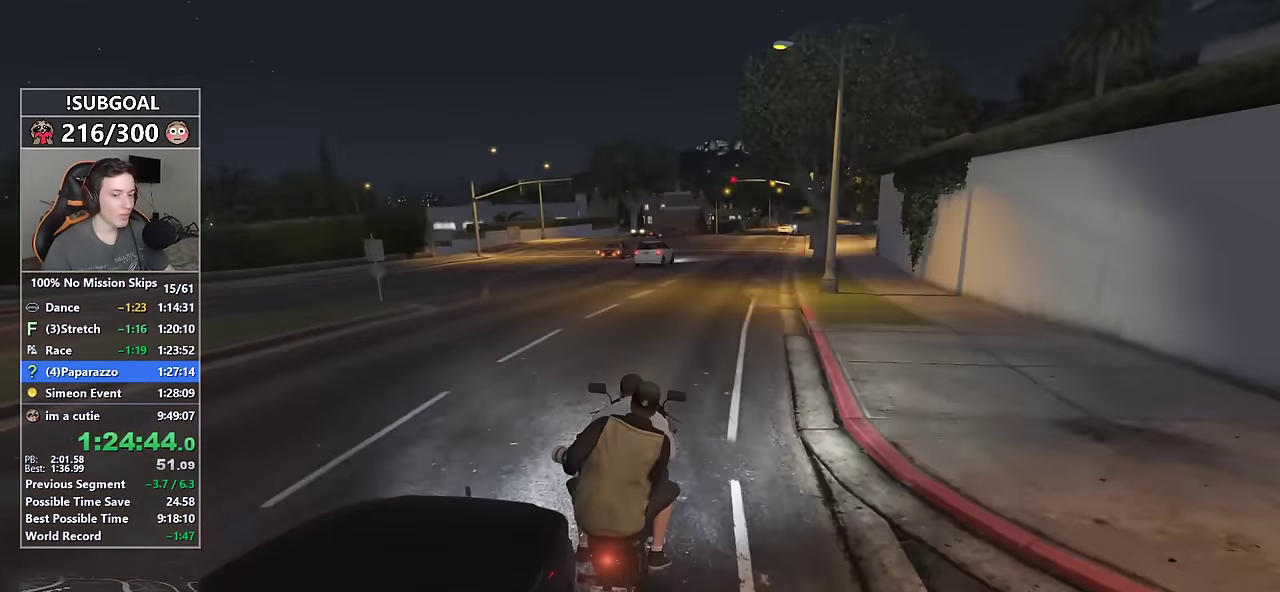
{"keys": ["shift", "w"], "mouse": [], "events": [[133, "d", "down"], [183, "d", "up"], [366, "a", "down"], [466, "a", "up"]]}
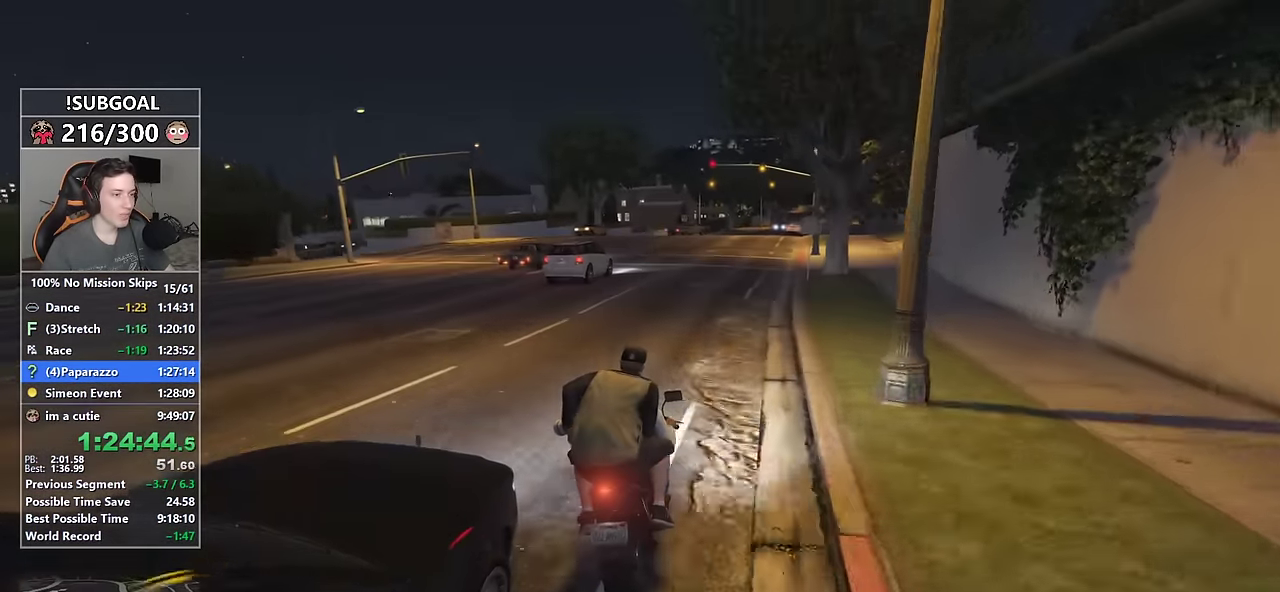
{"keys": ["ctrl", "w"], "mouse": [], "events": [[50, "d", "down"], [150, "d", "up"], [250, "ctrl", "down"], [283, "shift", "up"]]}
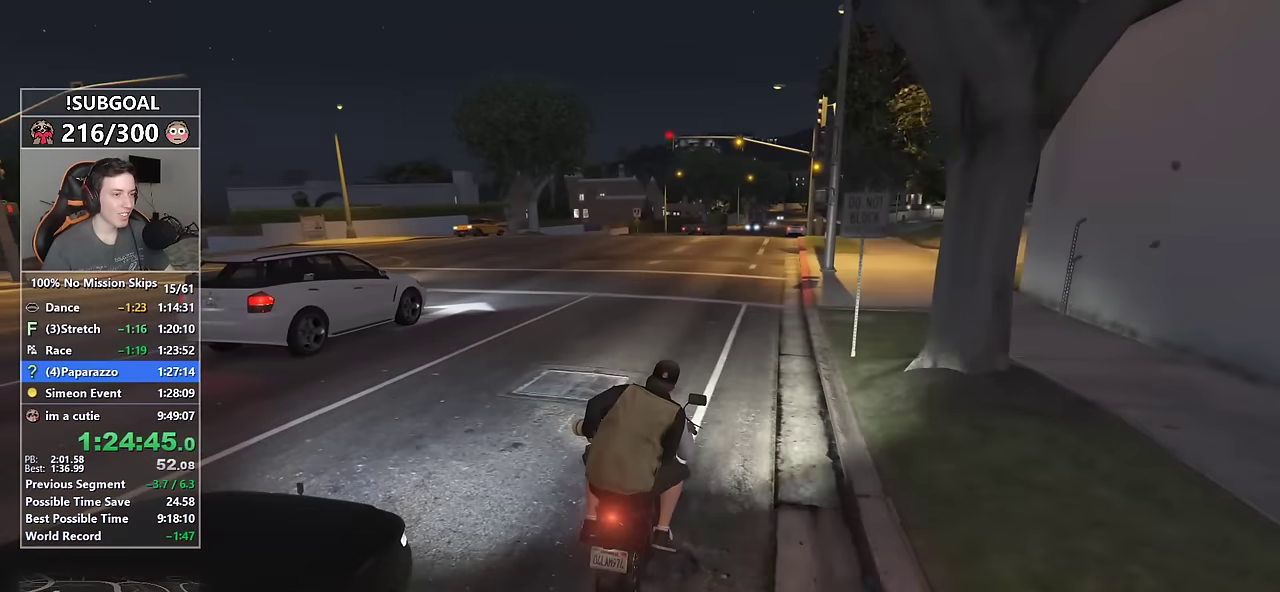
{"keys": ["shift", "w"], "mouse": [], "events": [[217, "shift", "down"], [250, "ctrl", "up"]]}
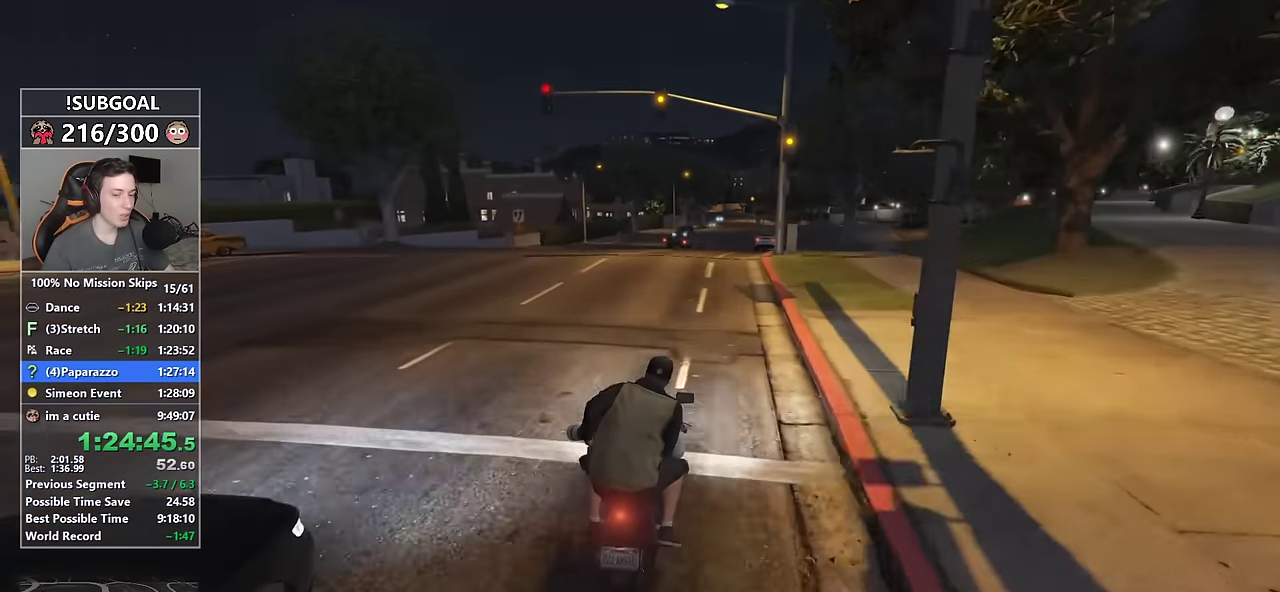
{"keys": ["d", "shift", "w"], "mouse": [], "events": [[267, "d", "down"], [367, "d", "up"], [467, "d", "down"]]}
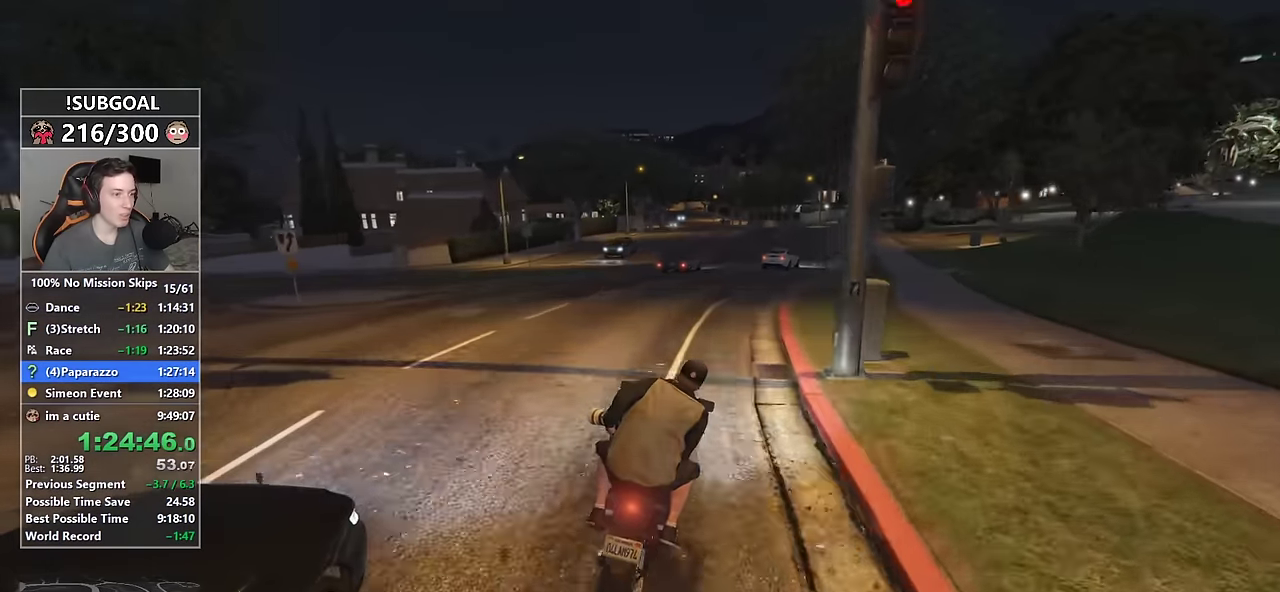
{"keys": ["w"], "mouse": [], "events": [[100, "shift", "up"], [150, "d", "up"], [200, "w", "up"], [383, "w", "down"]]}
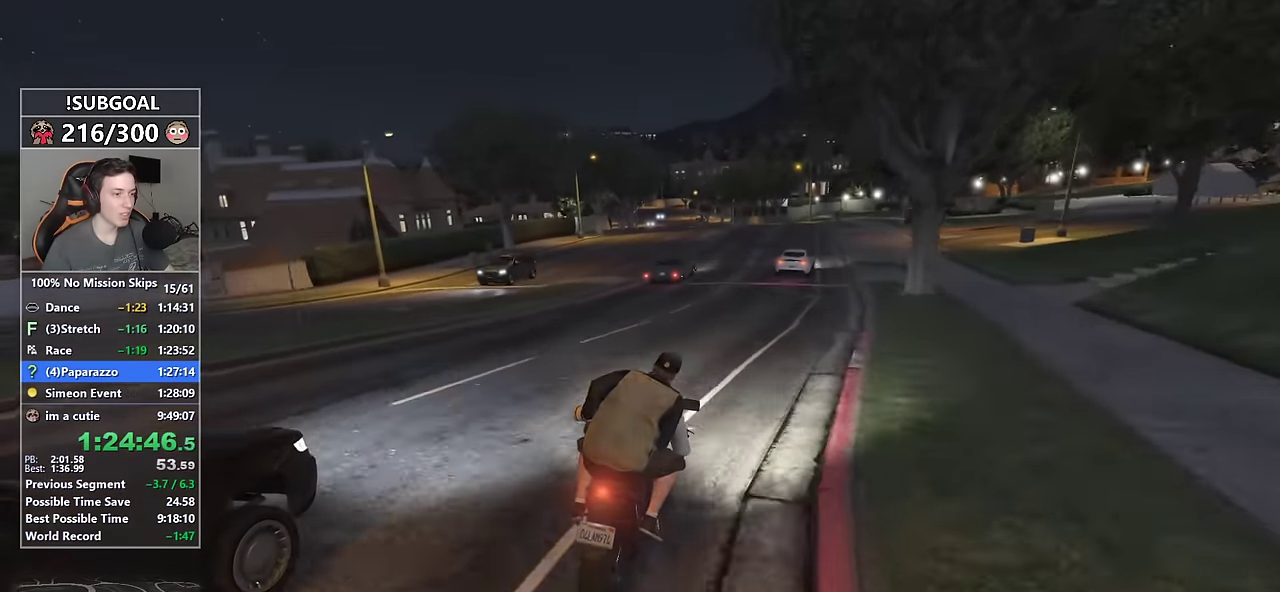
{"keys": [], "mouse": [], "events": [[217, "d", "down"], [250, "d", "up"], [350, "w", "up"]]}
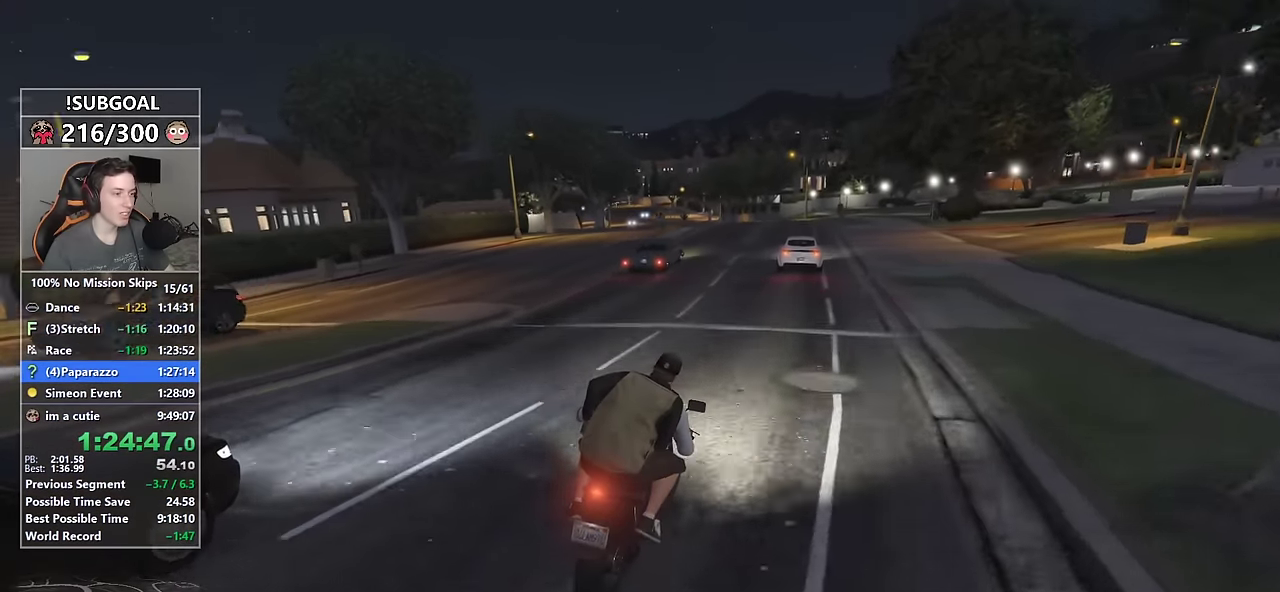
{"keys": ["d", "w"], "mouse": [], "events": [[50, "w", "down"], [83, "a", "down"], [183, "a", "up"], [217, "w", "up"], [467, "d", "down"], [467, "w", "down"]]}
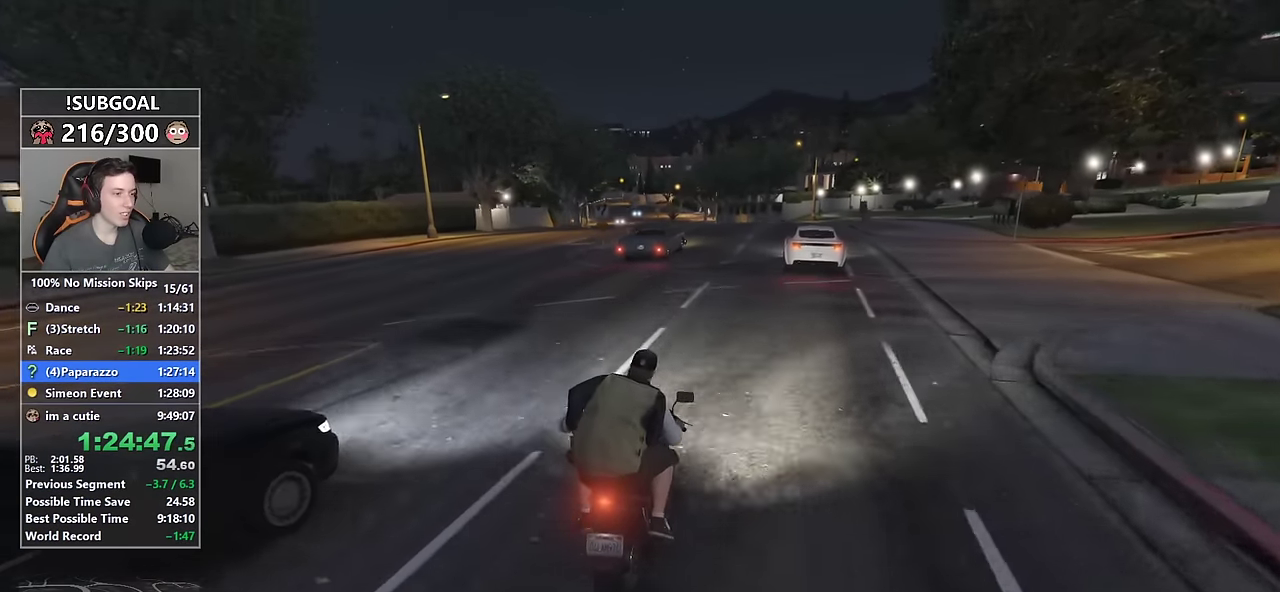
{"keys": ["d", "w"], "mouse": [], "events": [[67, "d", "up"], [100, "w", "up"], [200, "w", "down"], [250, "a", "down"], [333, "a", "up"], [483, "d", "down"]]}
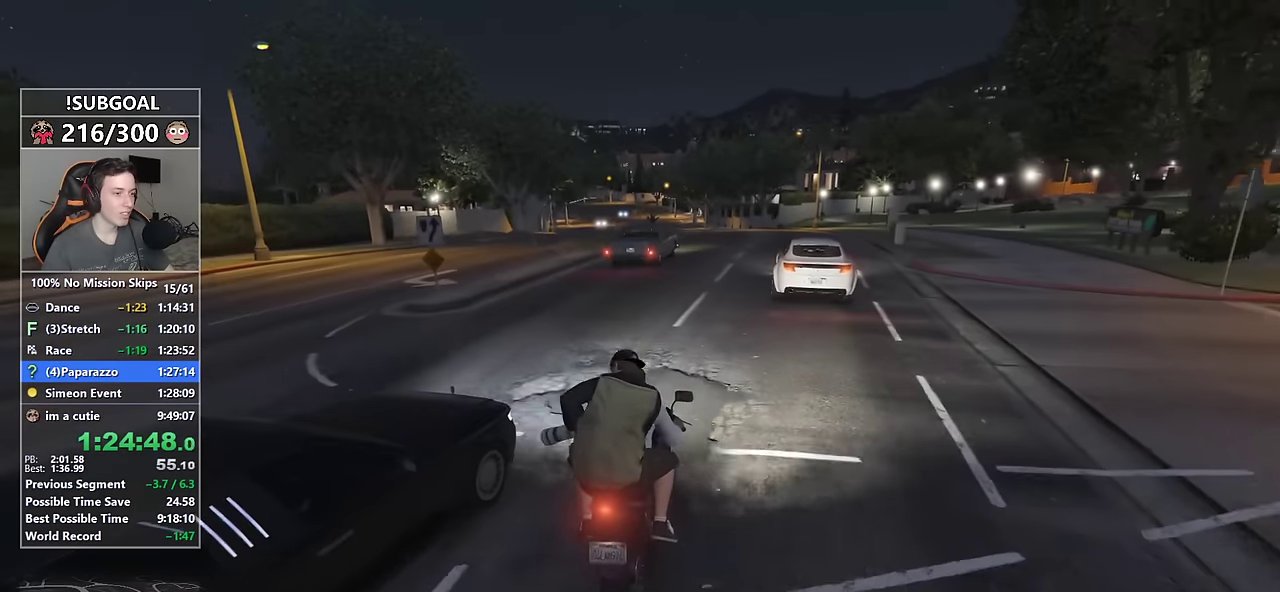
{"keys": ["w"], "mouse": [], "events": [[17, "d", "up"], [167, "a", "down"], [267, "a", "up"]]}
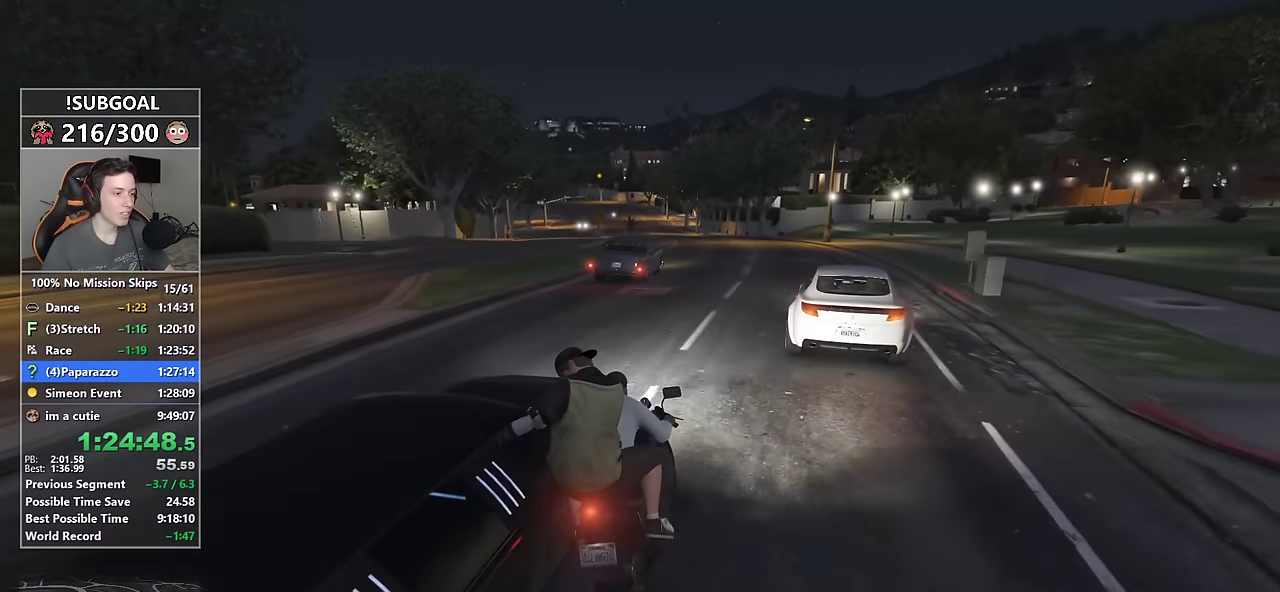
{"keys": ["d", "w"], "mouse": [], "events": [[233, "a", "down"], [317, "a", "up"], [417, "d", "down"]]}
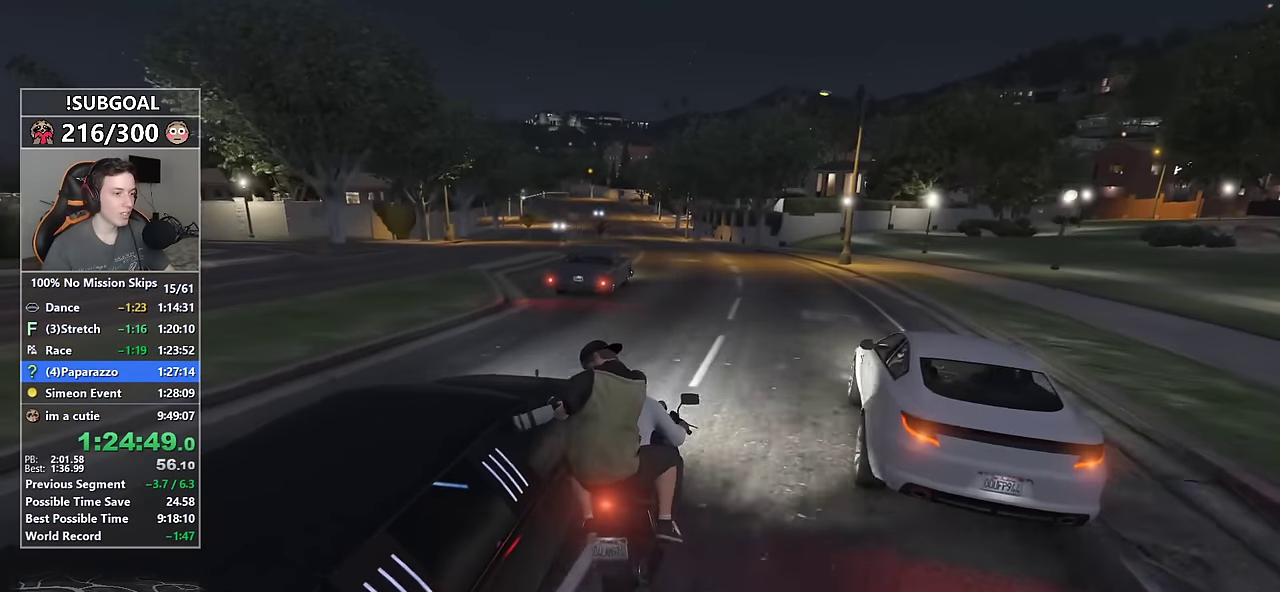
{"keys": ["w"], "mouse": [], "events": [[50, "d", "up"]]}
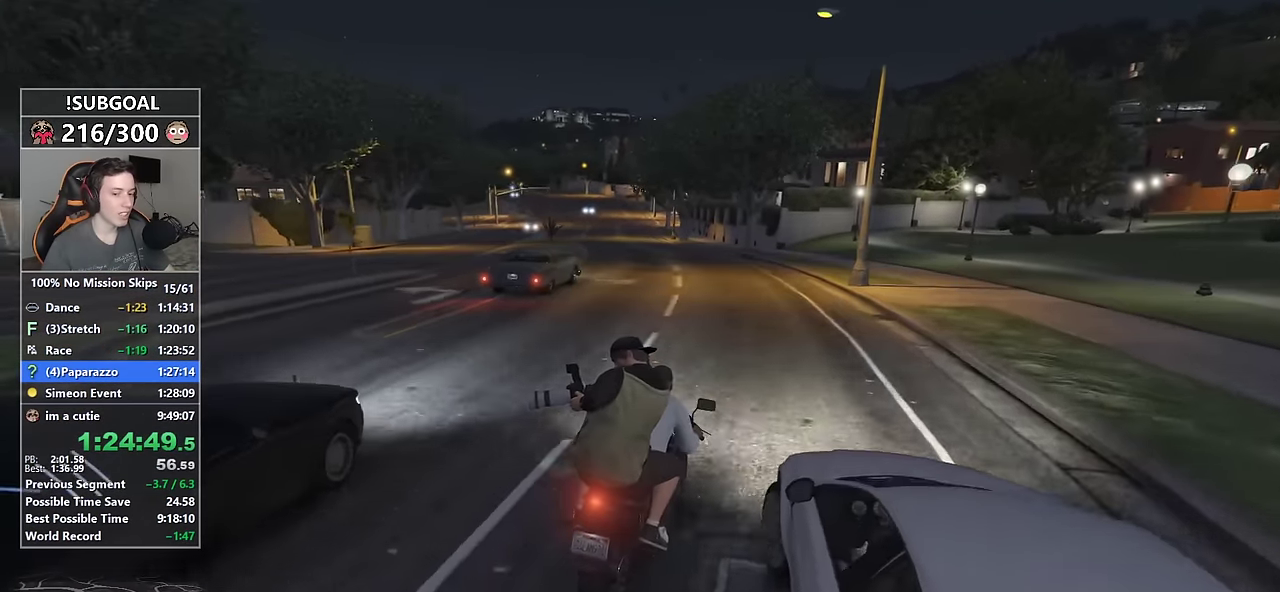
{"keys": ["w"], "mouse": [], "events": [[117, "a", "down"], [450, "a", "up"]]}
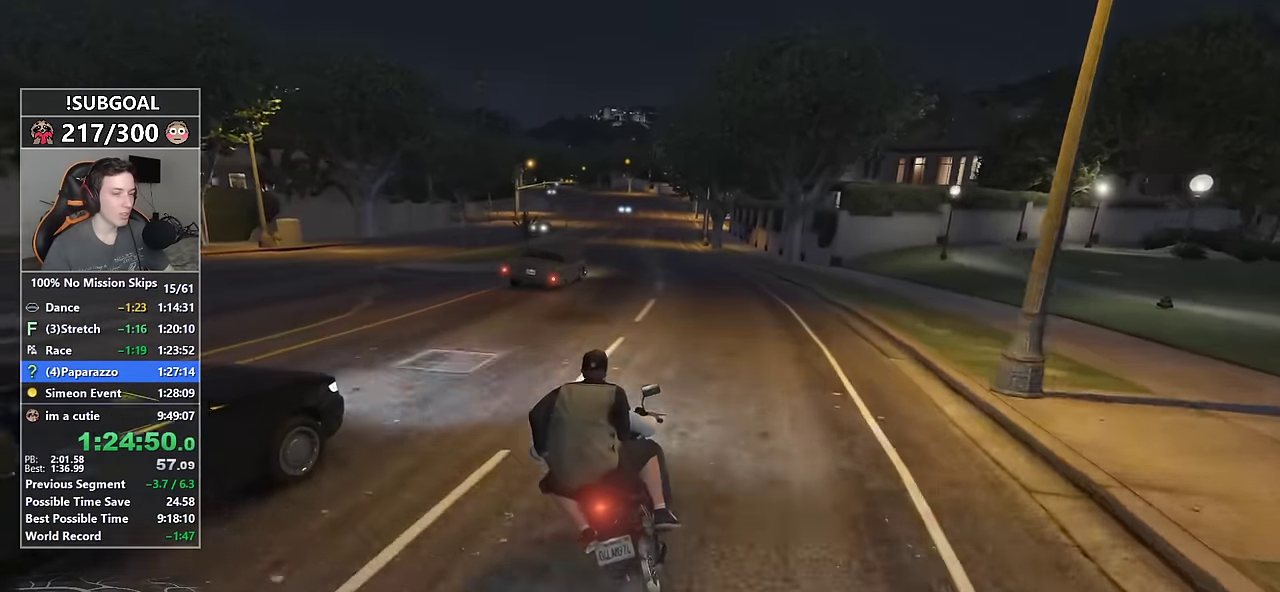
{"keys": ["a", "w"], "mouse": [], "events": [[133, "d", "down"], [283, "d", "up"], [500, "a", "down"]]}
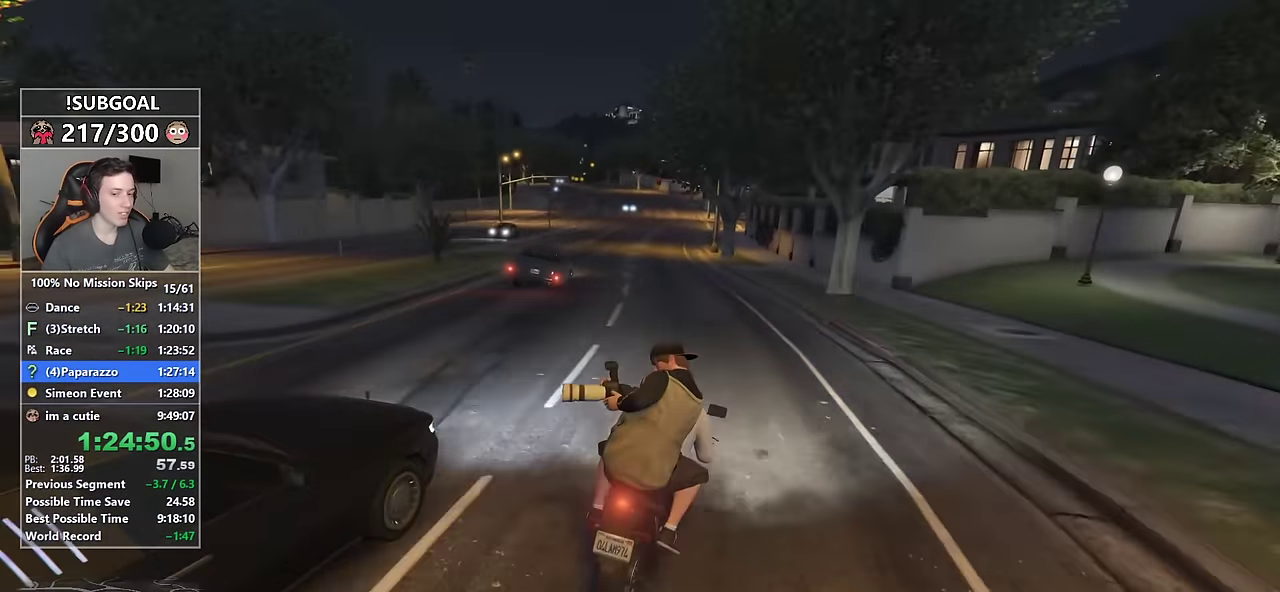
{"keys": [], "mouse": [], "events": [[150, "a", "up"], [300, "w", "up"]]}
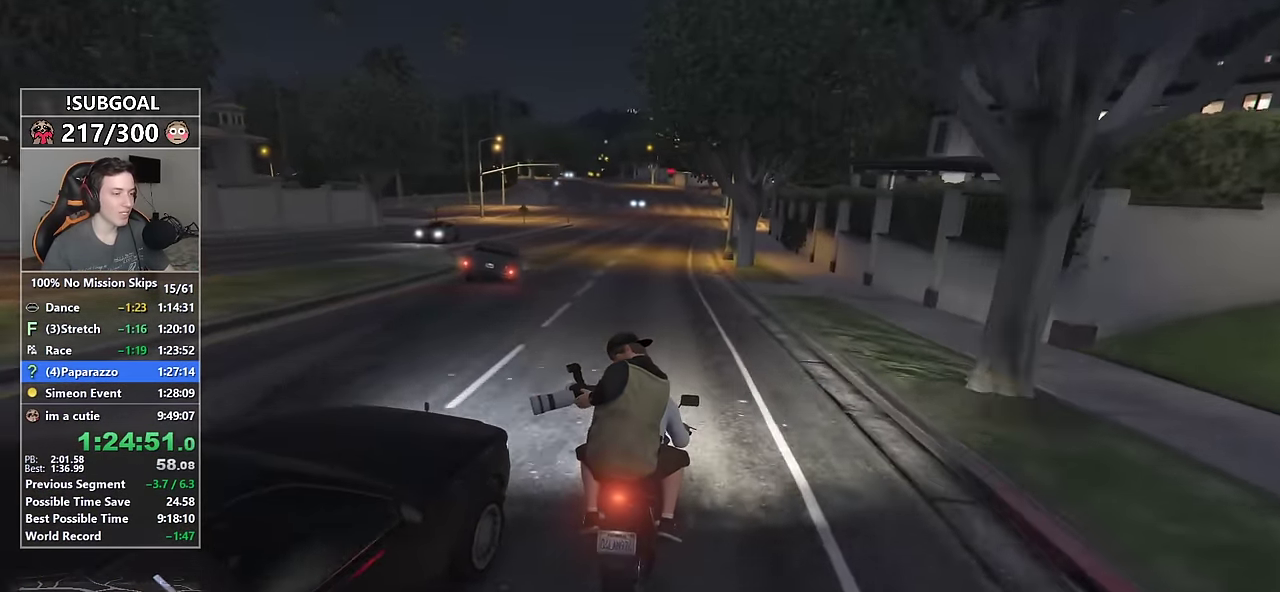
{"keys": [], "mouse": [], "events": [[400, "a", "down"], [450, "a", "up"]]}